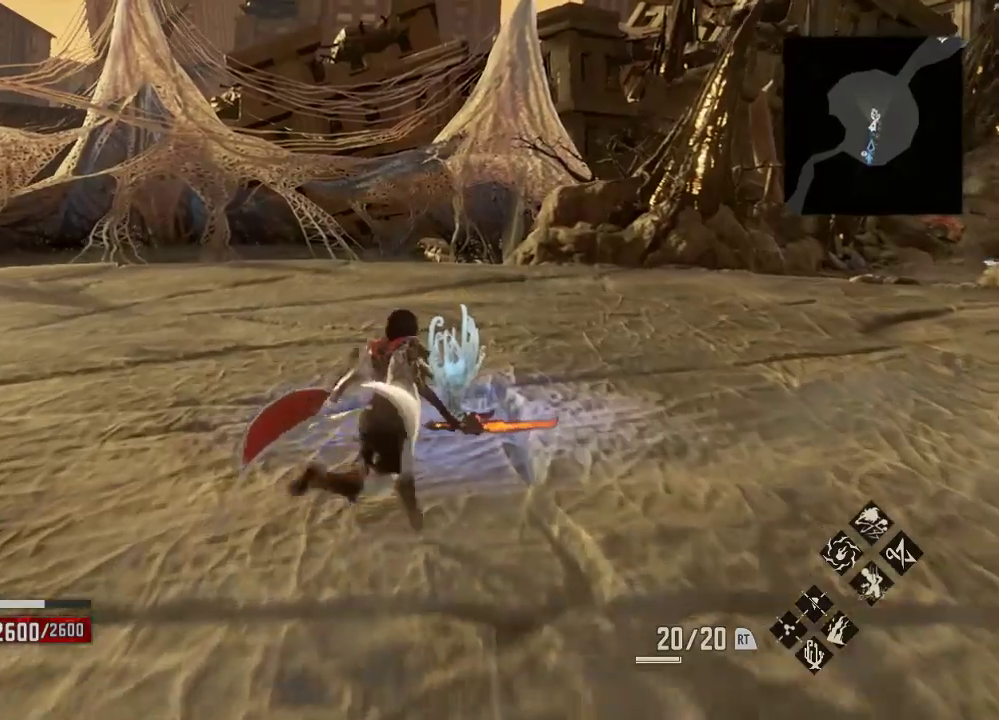
Gameplay with a controller (Xbox layout); each line is a JSON object with the inputs held at the frame after it (dt_ms = milliseconds from this image to that frame). "events" lists button and stick changes between this image and that frame as [ms after this image, input, new state], when the widget could be followed in between.
{"dt_ms": 500, "buttons": [], "left_stick": "center", "right_stick": "center"}
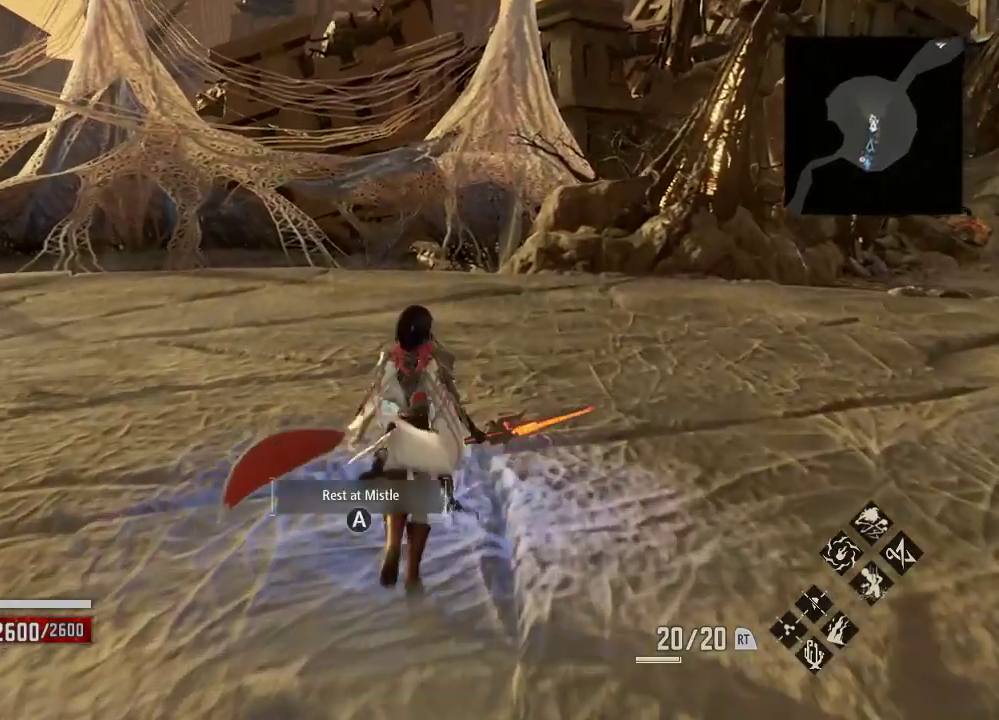
{"dt_ms": 500, "buttons": [], "left_stick": "right", "right_stick": "center"}
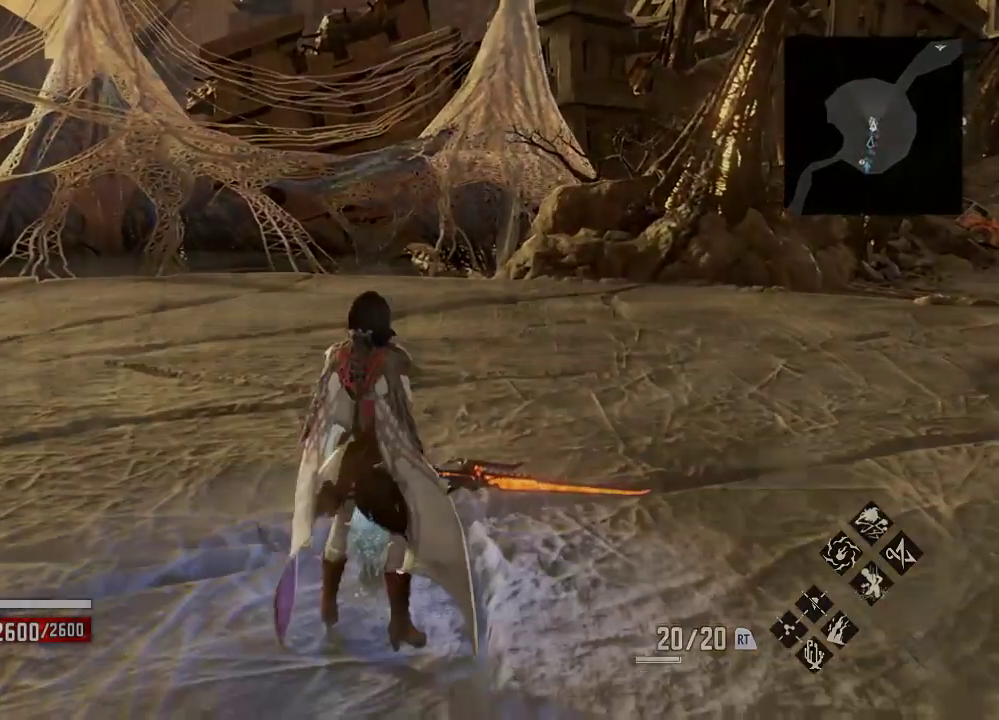
{"dt_ms": 500, "buttons": [], "left_stick": "center", "right_stick": "center", "events": [[67, "DPAD_RIGHT", "down"], [133, "DPAD_DOWN", "down"], [200, "DPAD_DOWN", "up"], [267, "left_stick", "center"], [333, "DPAD_RIGHT", "up"], [367, "DPAD_DOWN", "down"], [433, "DPAD_DOWN", "up"]]}
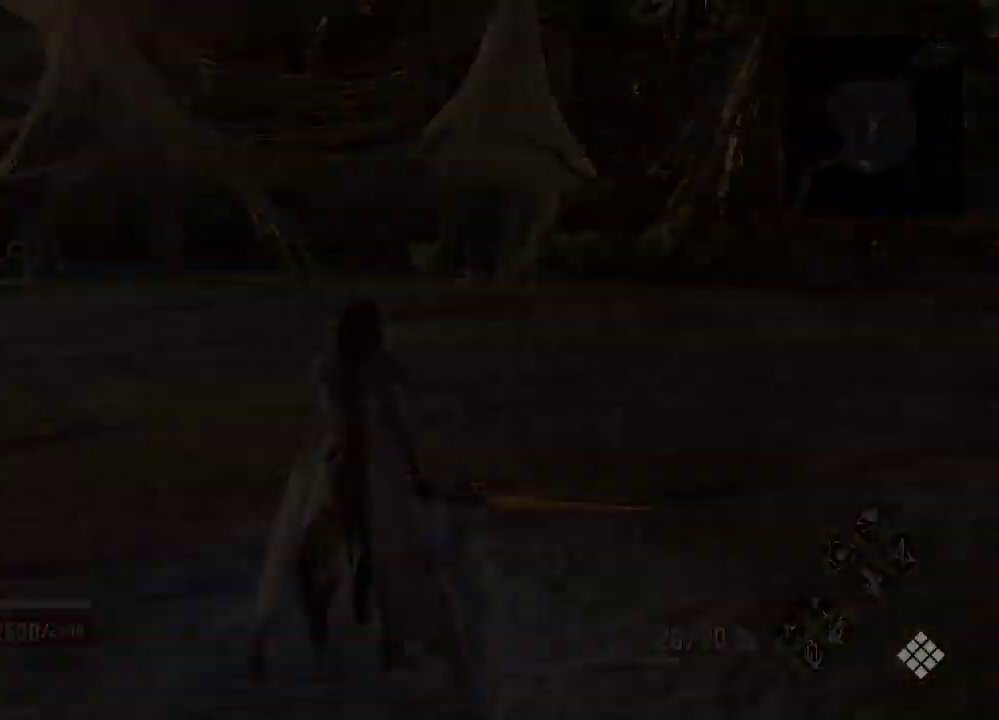
{"dt_ms": 500, "buttons": [], "left_stick": "center", "right_stick": "center", "events": []}
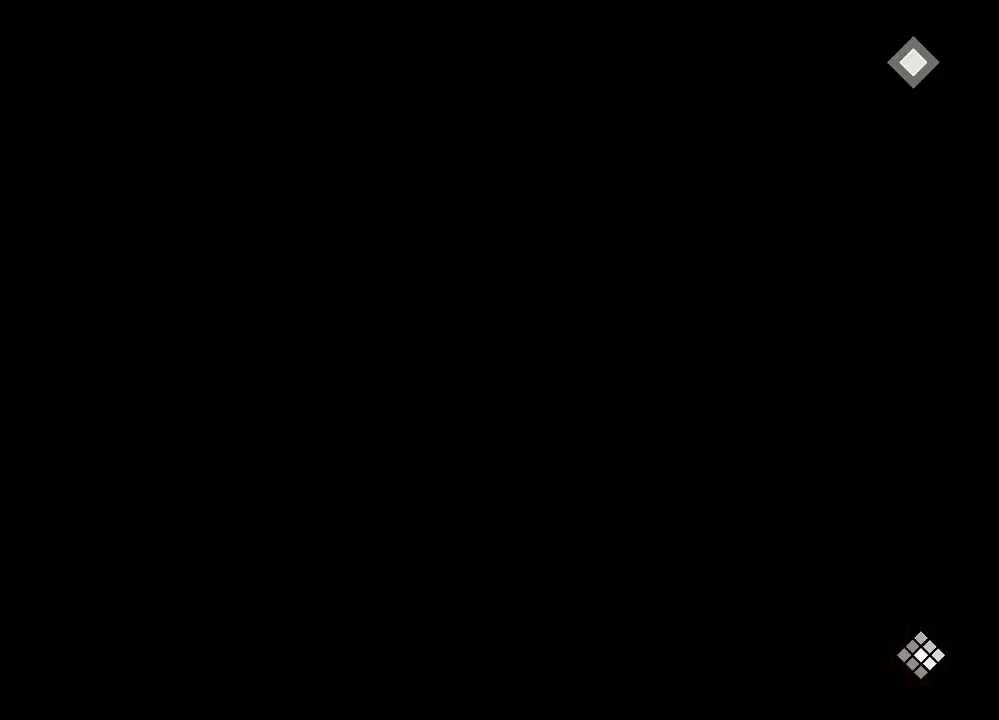
{"dt_ms": 500, "buttons": [], "left_stick": "center", "right_stick": "center", "events": []}
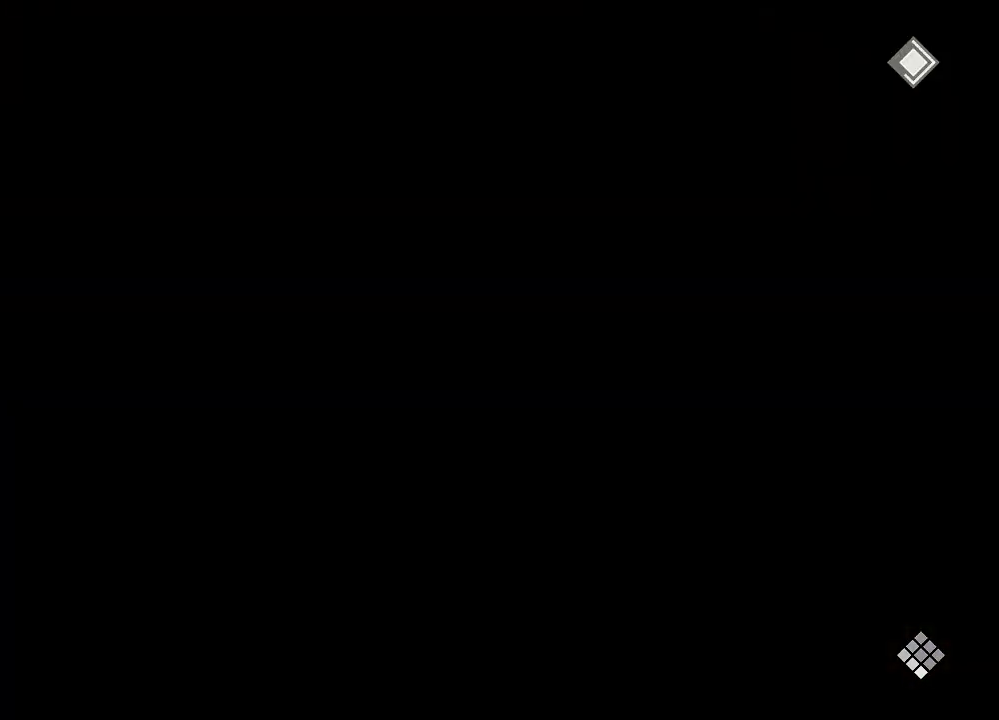
{"dt_ms": 500, "buttons": [], "left_stick": "center", "right_stick": "center", "events": []}
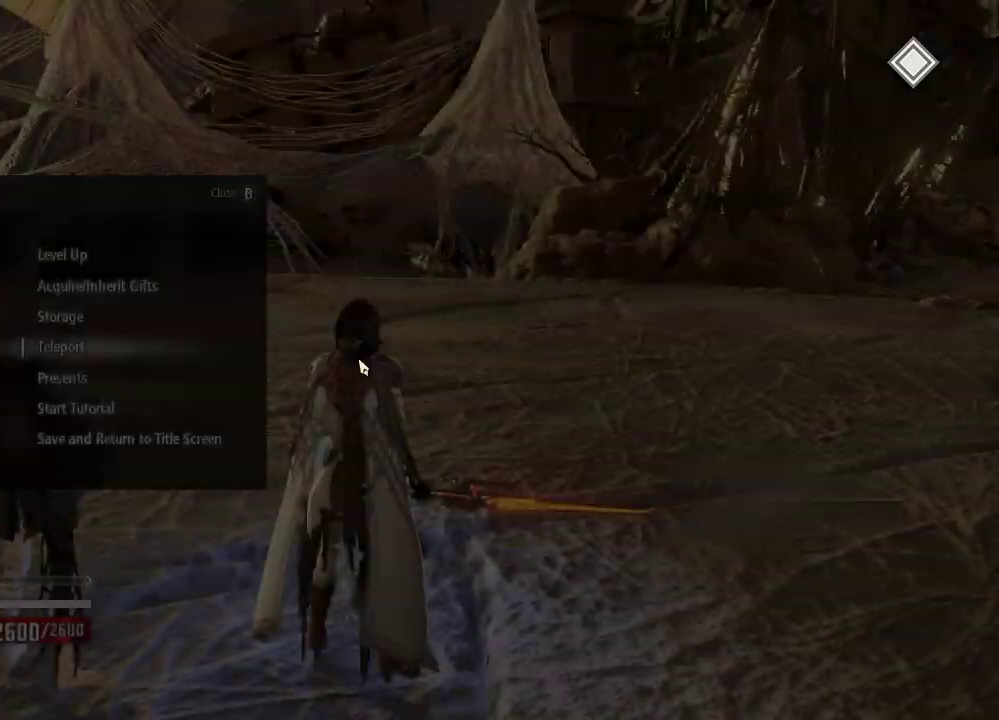
{"dt_ms": 1000, "buttons": ["B"], "left_stick": "right", "right_stick": "center"}
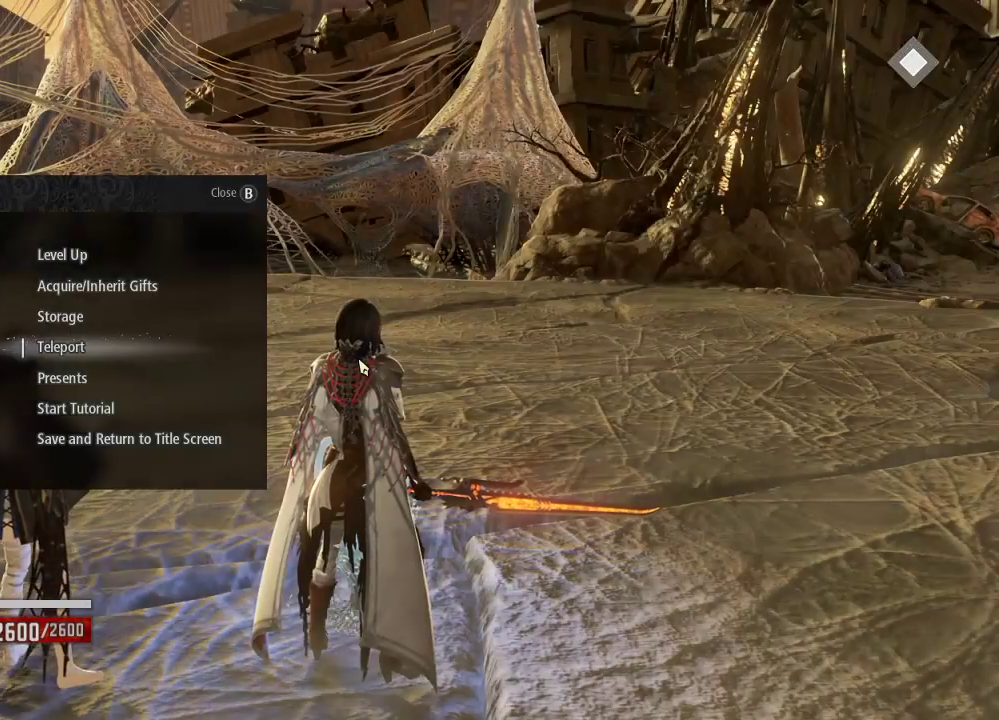
{"dt_ms": 500, "buttons": ["R1"], "left_stick": "center", "right_stick": "center"}
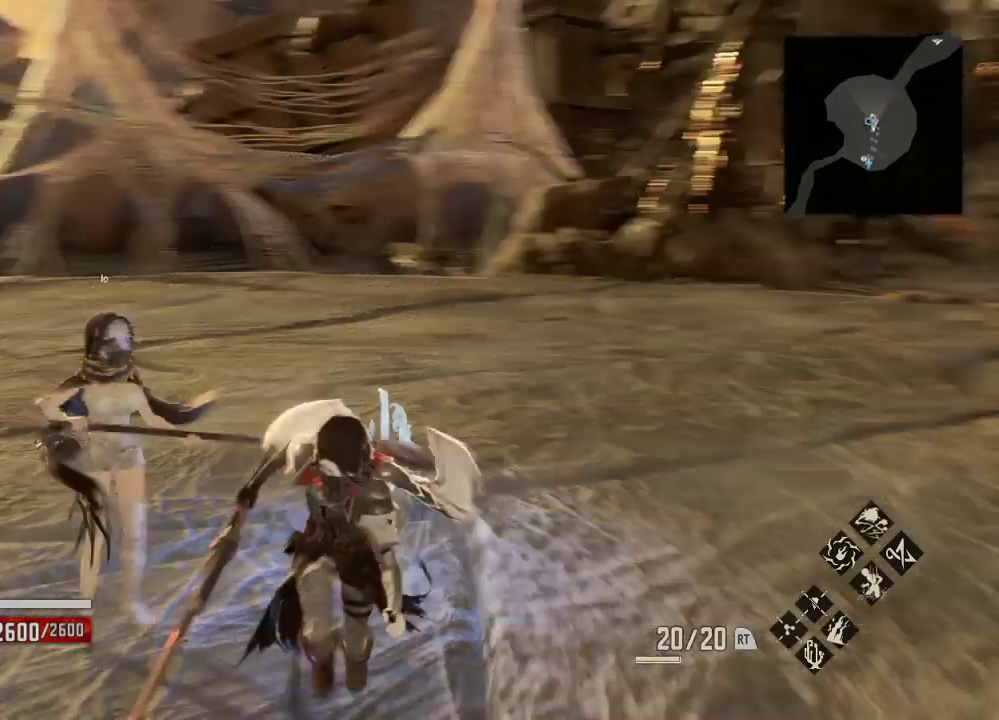
{"dt_ms": 500, "buttons": ["R1"], "left_stick": "center", "right_stick": "center", "events": [[33, "left_stick", "down-right"], [500, "left_stick", "center"]]}
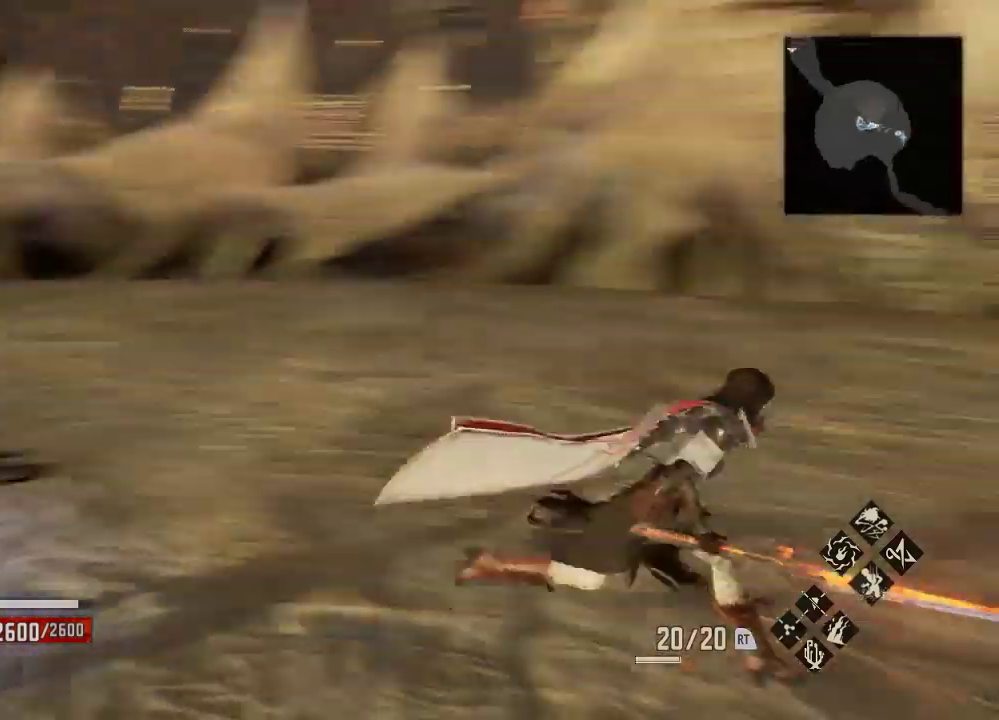
{"dt_ms": 500, "buttons": ["R1"], "left_stick": "center", "right_stick": "center", "events": [[67, "left_stick", "down"], [200, "left_stick", "right"], [333, "left_stick", "center"]]}
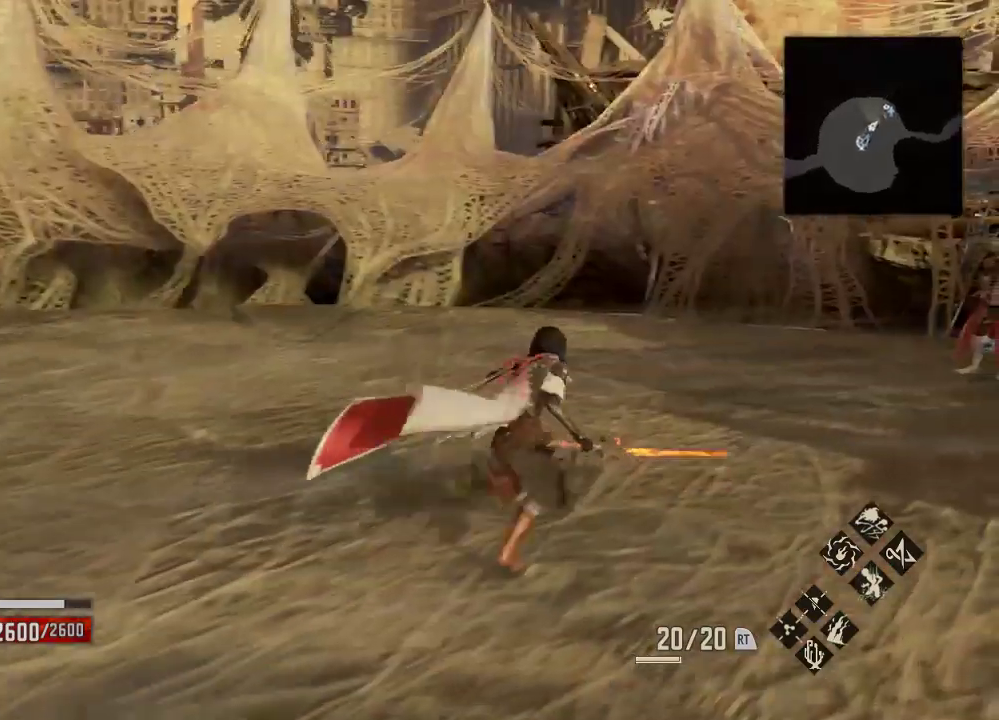
{"dt_ms": 500, "buttons": ["R1"], "left_stick": "center", "right_stick": "center", "events": [[133, "left_stick", "up-right"], [300, "left_stick", "center"]]}
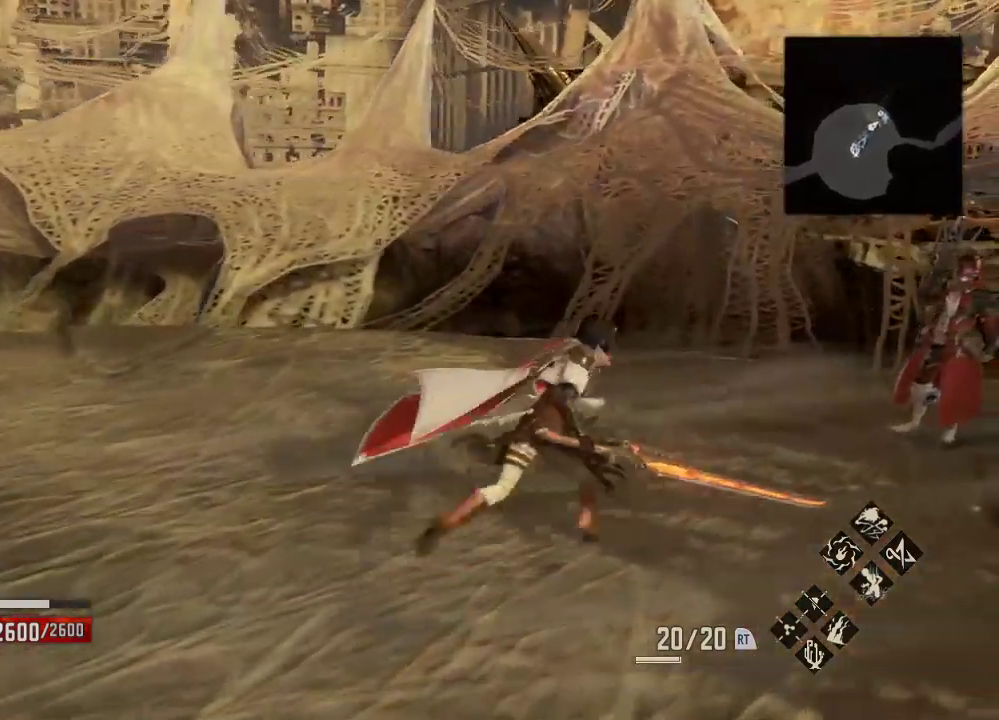
{"dt_ms": 500, "buttons": [], "left_stick": "center", "right_stick": "center", "events": [[200, "R1", "up"]]}
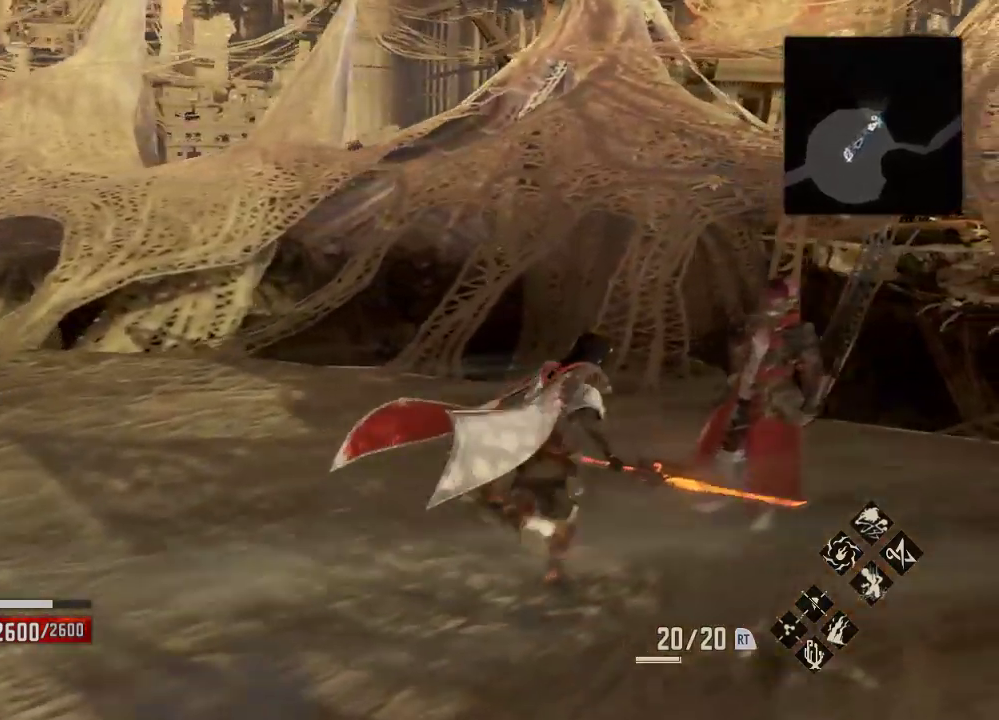
{"dt_ms": 500, "buttons": [], "left_stick": "down", "right_stick": "center", "events": [[33, "left_stick", "up-right"], [100, "left_stick", "center"], [200, "A", "down"], [333, "A", "up"], [333, "left_stick", "down"], [367, "DPAD_DOWN", "down"], [467, "DPAD_DOWN", "up"]]}
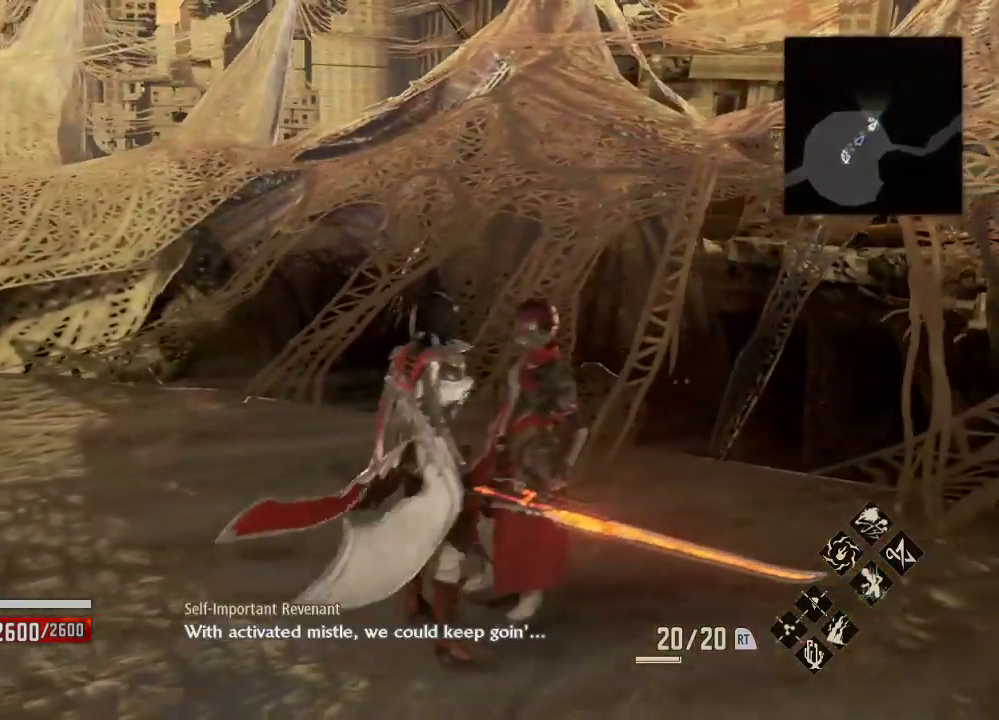
{"dt_ms": 500, "buttons": [], "left_stick": "up", "right_stick": "center", "events": [[33, "left_stick", "center"], [67, "DPAD_LEFT", "down"], [267, "DPAD_LEFT", "up"], [500, "left_stick", "up"]]}
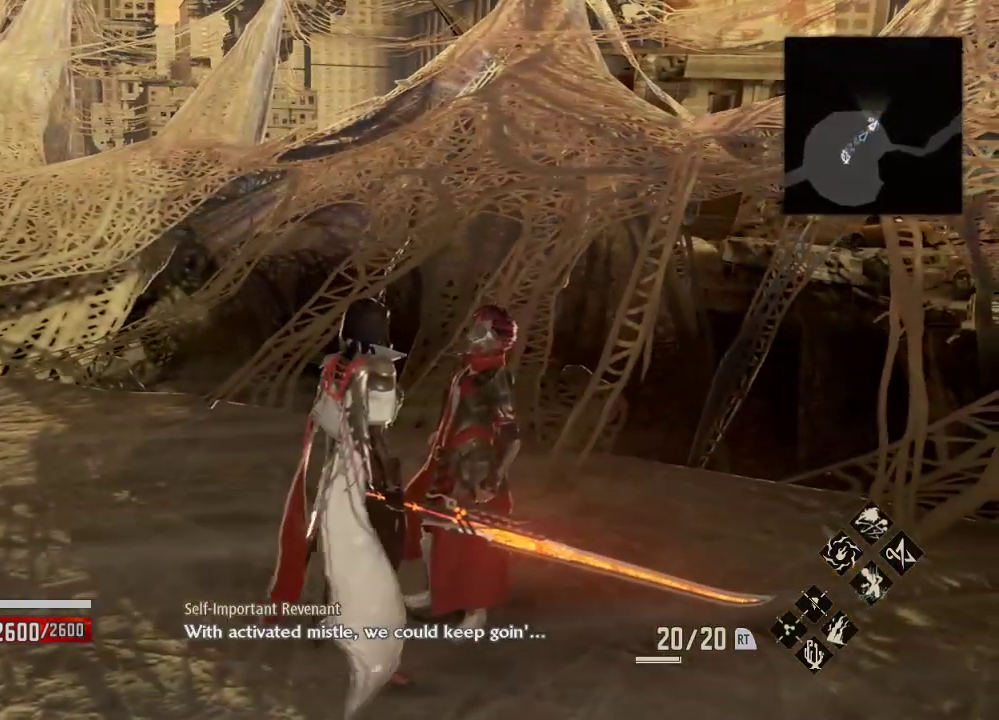
{"dt_ms": 500, "buttons": ["DPAD_DOWN"], "left_stick": "up", "right_stick": "center", "events": [[100, "DPAD_DOWN", "down"]]}
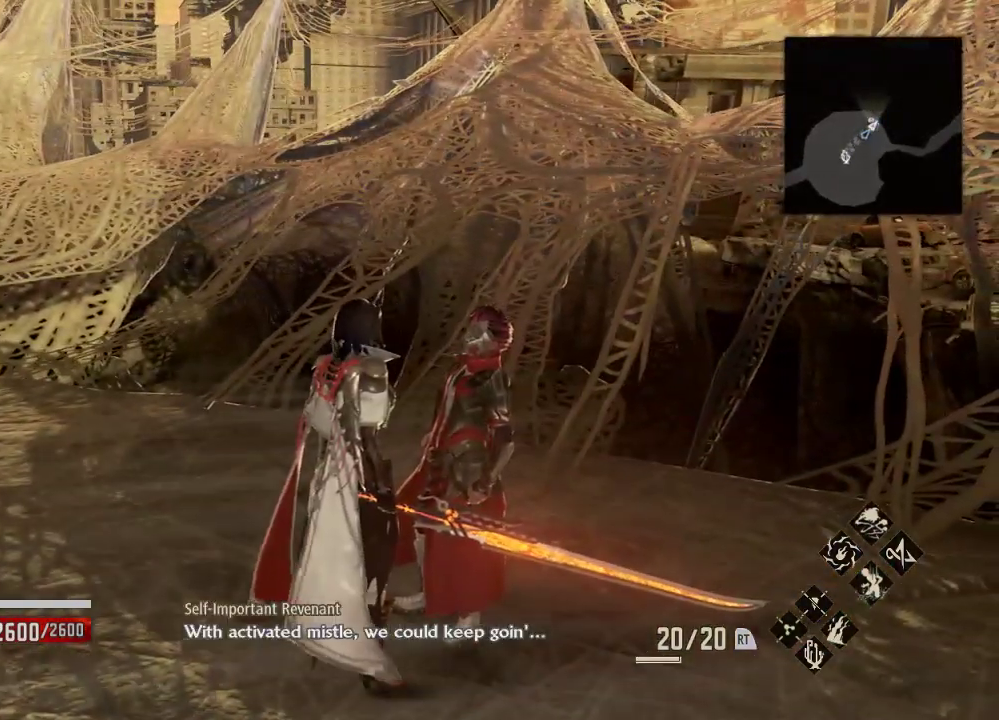
{"dt_ms": 500, "buttons": [], "left_stick": "up", "right_stick": "center", "events": [[500, "DPAD_DOWN", "up"]]}
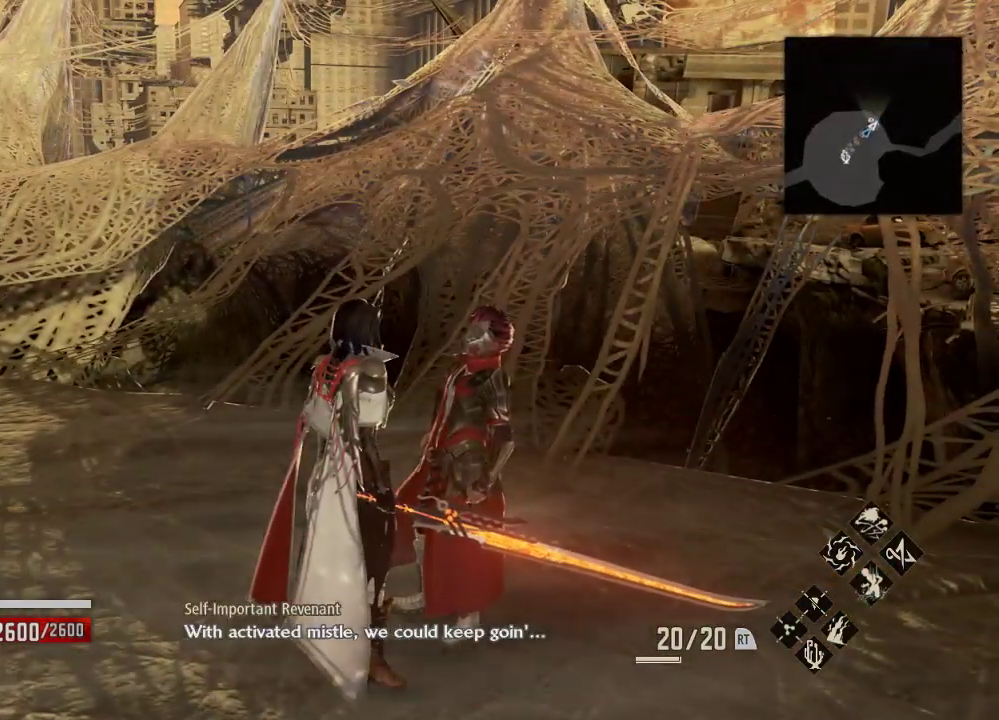
{"dt_ms": 500, "buttons": [], "left_stick": "down", "right_stick": "center", "events": [[33, "A", "down"], [200, "A", "up"], [333, "left_stick", "down"]]}
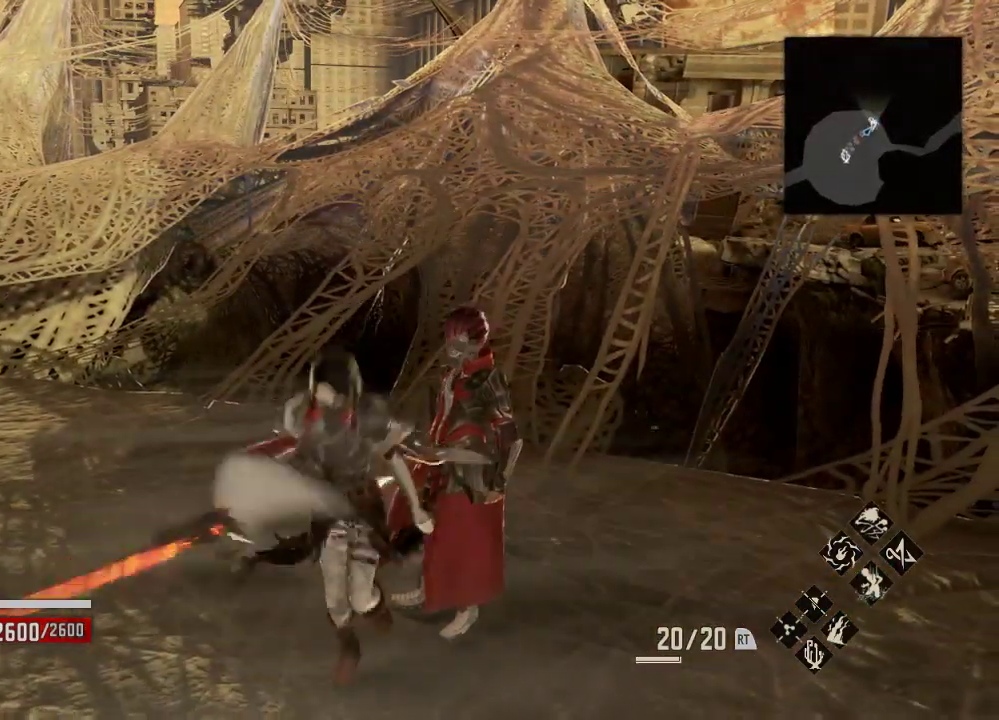
{"dt_ms": 500, "buttons": [], "left_stick": "down", "right_stick": "center", "events": [[33, "START", "down"], [67, "DPAD_DOWN", "down"], [167, "DPAD_DOWN", "up"], [200, "START", "up"]]}
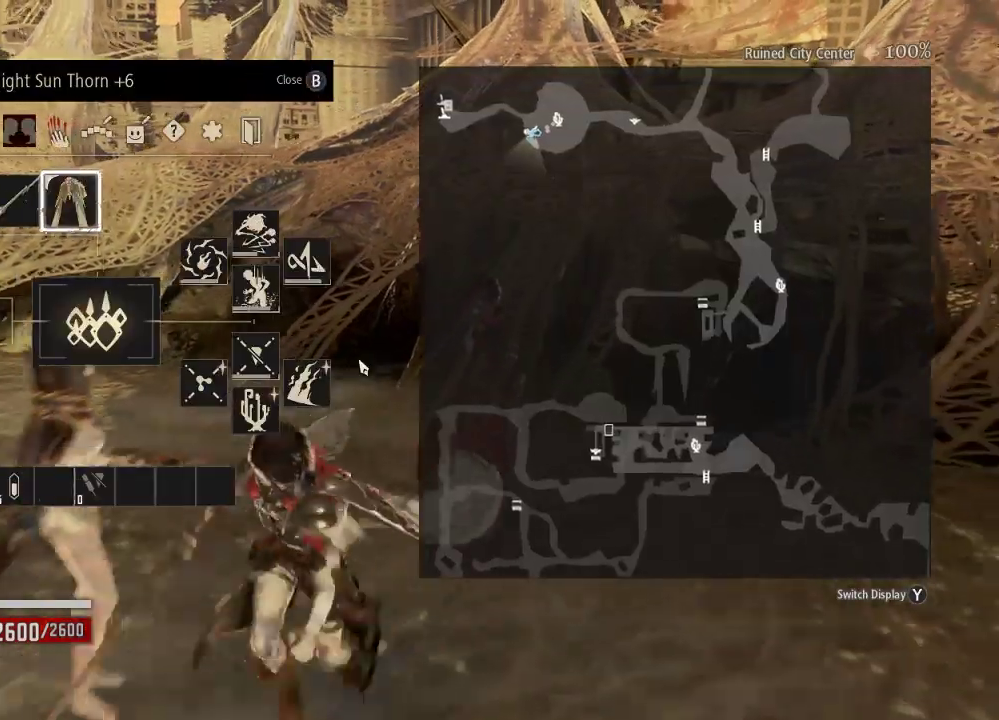
{"dt_ms": 500, "buttons": [], "left_stick": "left", "right_stick": "center", "events": [[133, "left_stick", "down-left"], [300, "left_stick", "down"], [500, "left_stick", "left"]]}
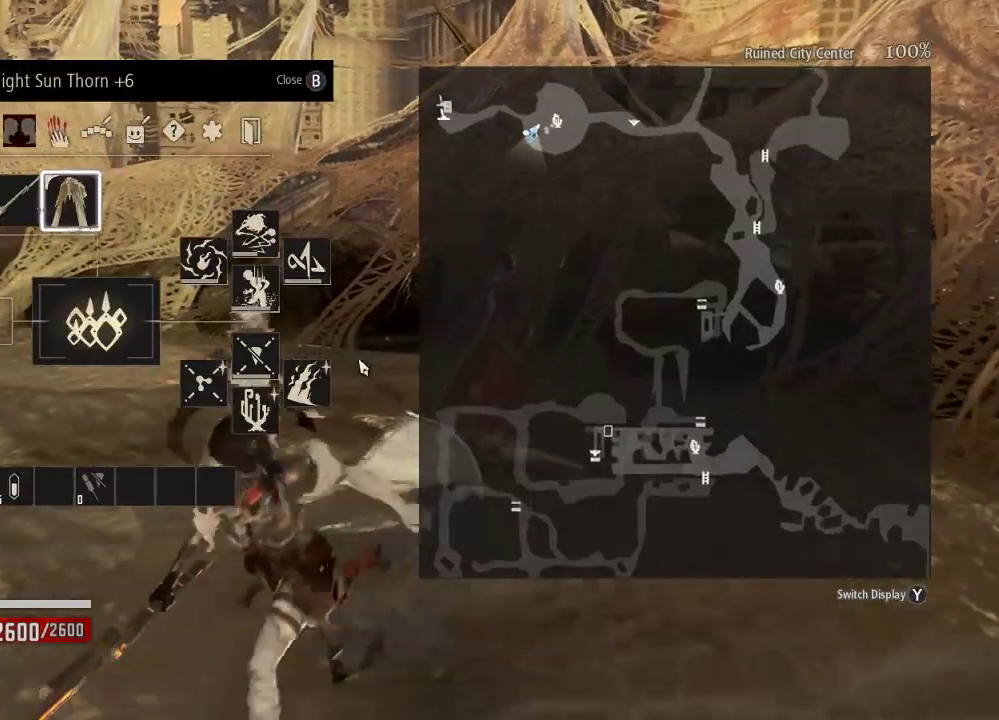
{"dt_ms": 500, "buttons": ["DPAD_RIGHT"], "left_stick": "center", "right_stick": "center"}
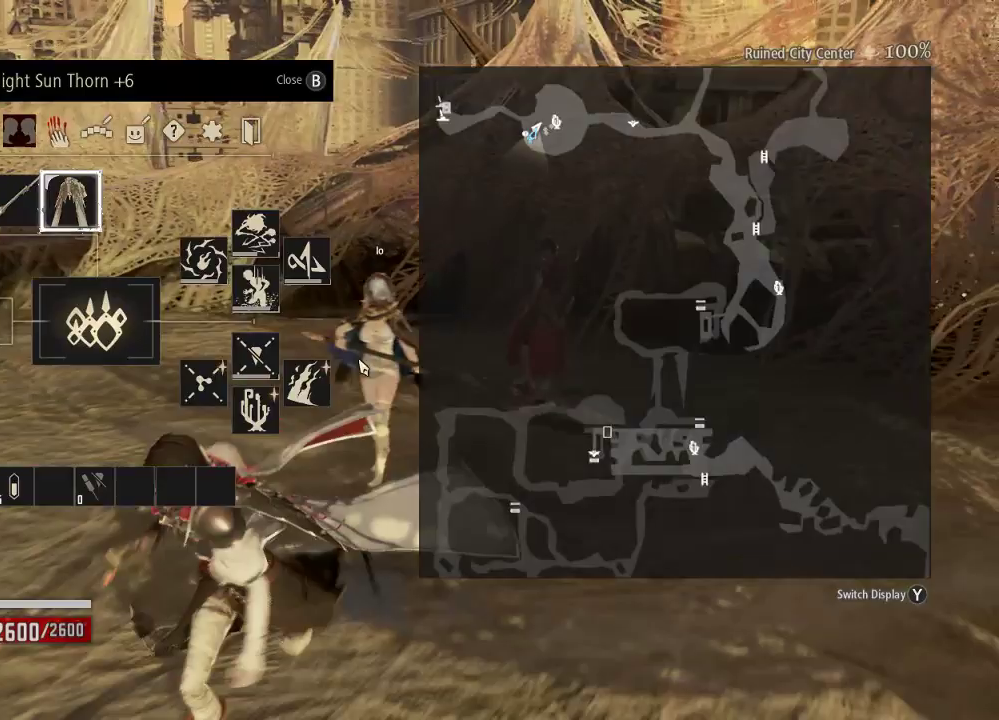
{"dt_ms": 500, "buttons": [], "left_stick": "center", "right_stick": "center", "events": [[33, "left_stick", "down-left"], [133, "left_stick", "center"], [167, "DPAD_RIGHT", "up"]]}
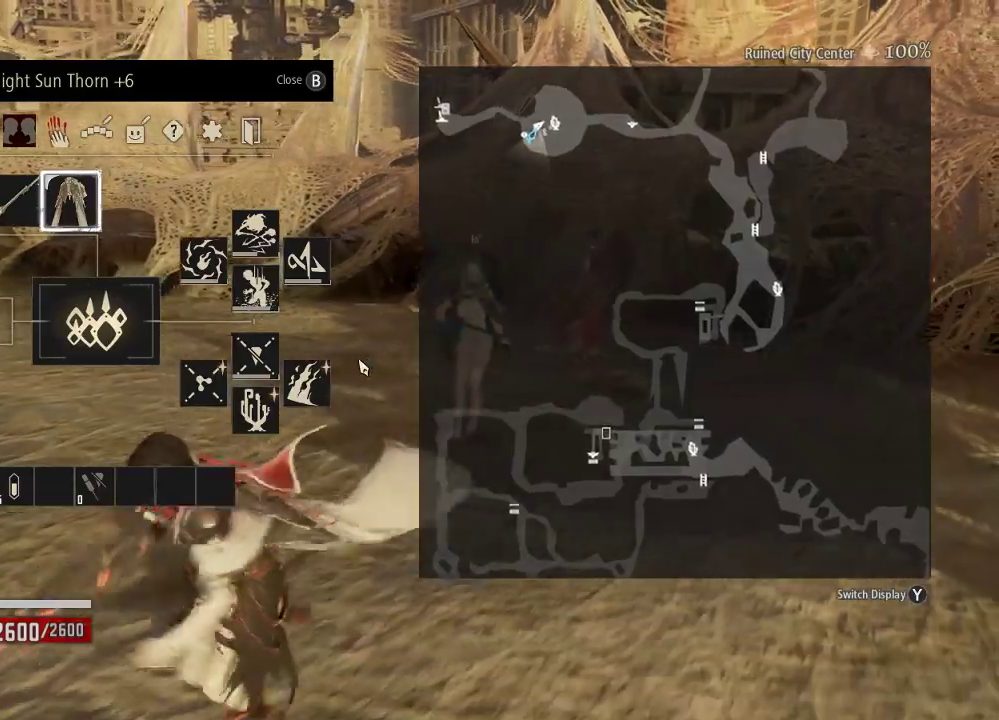
{"dt_ms": 500, "buttons": [], "left_stick": "down", "right_stick": "center", "events": [[133, "DPAD_LEFT", "down"], [167, "DPAD_RIGHT", "down"], [267, "DPAD_LEFT", "up"], [333, "DPAD_RIGHT", "up"], [367, "left_stick", "right"], [467, "left_stick", "down"]]}
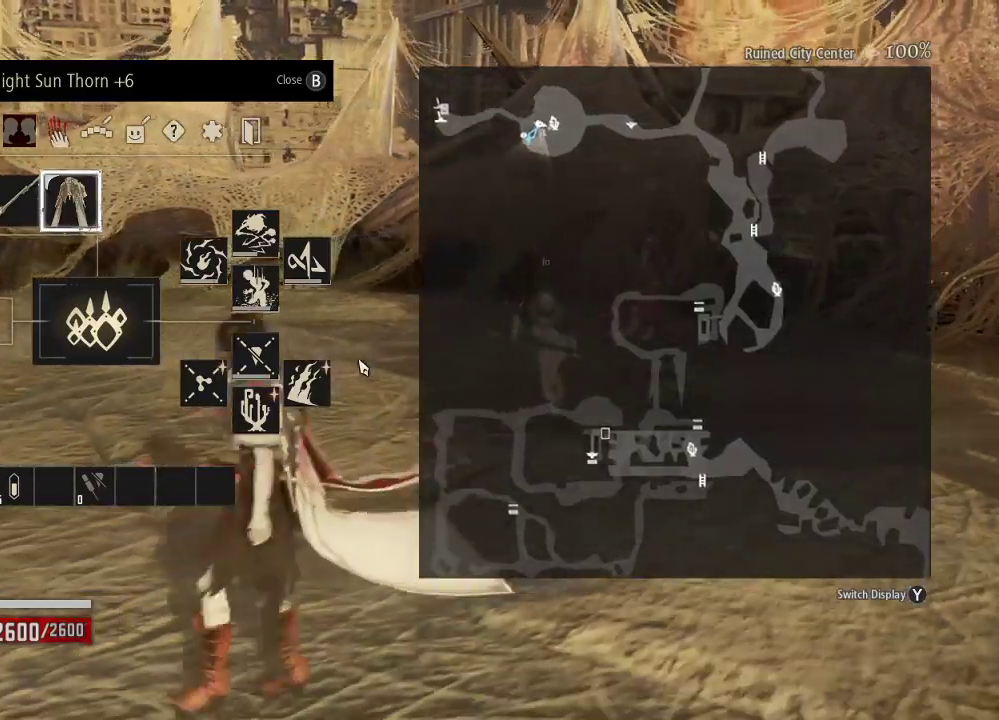
{"dt_ms": 500, "buttons": ["DPAD_LEFT"], "left_stick": "center", "right_stick": "center", "events": [[400, "left_stick", "center"], [500, "DPAD_LEFT", "down"]]}
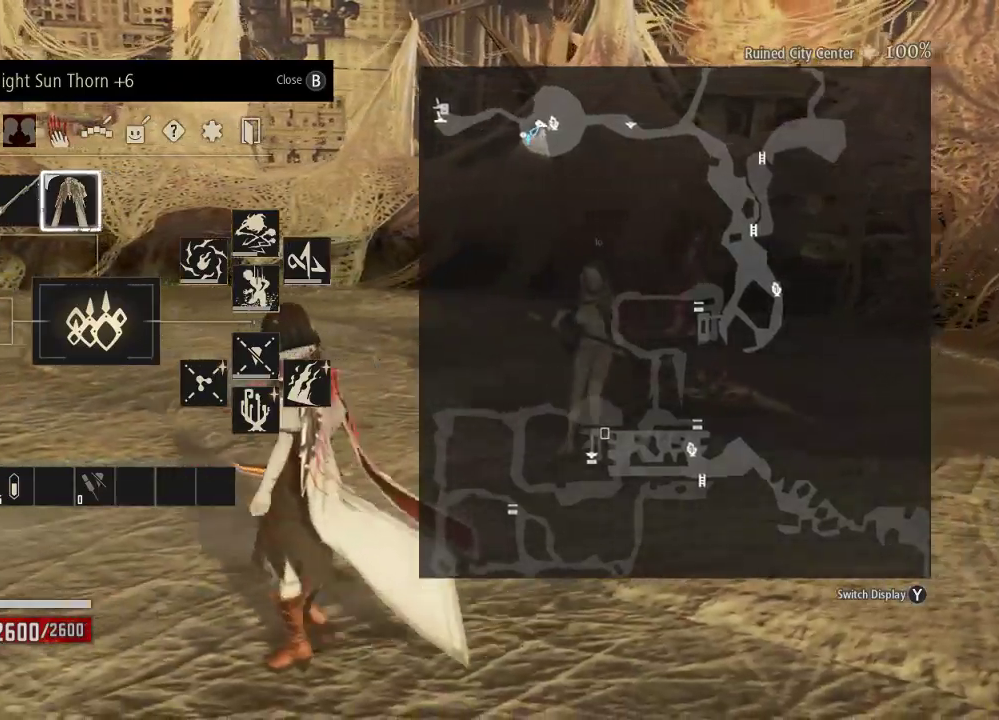
{"dt_ms": 500, "buttons": ["B"], "left_stick": "down", "right_stick": "center"}